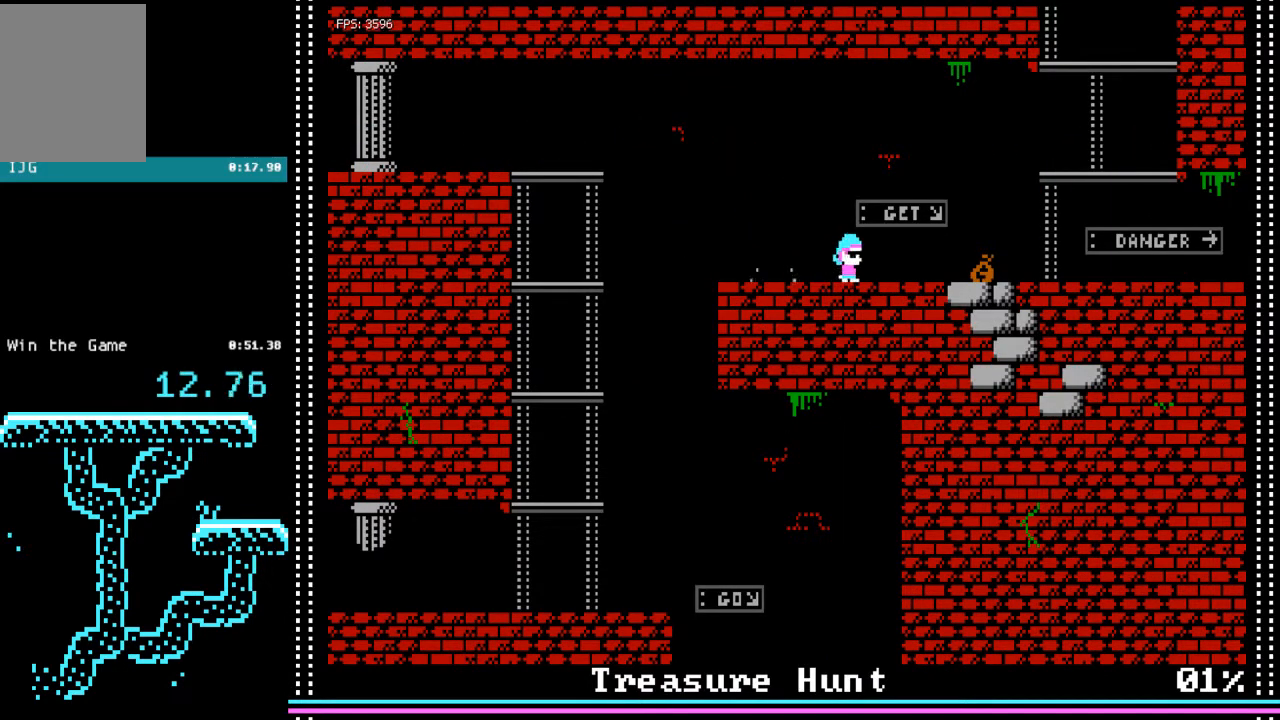
Gameplay with keyboard; each line is a JSON object with the keys held at the frame after it. "events" lists presses ("down") and releases ("up") of "down", "left", "right" and "up" between this image and that frame as [ms after this image, input, new state], when the widget could be followed in between. No other keys are recorded. Mouse input is not recorded.
{"keys": ["right"], "events": [[233, "up", "down"], [367, "up", "up"]]}
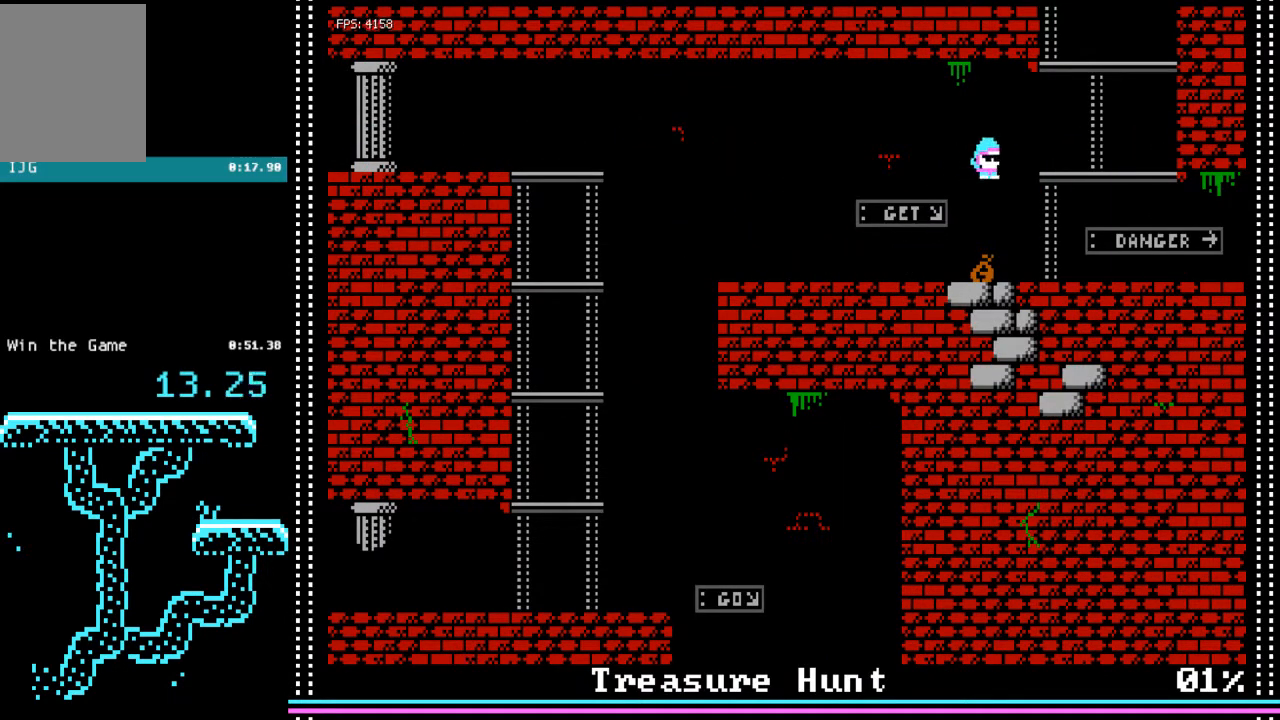
{"keys": ["right"], "events": []}
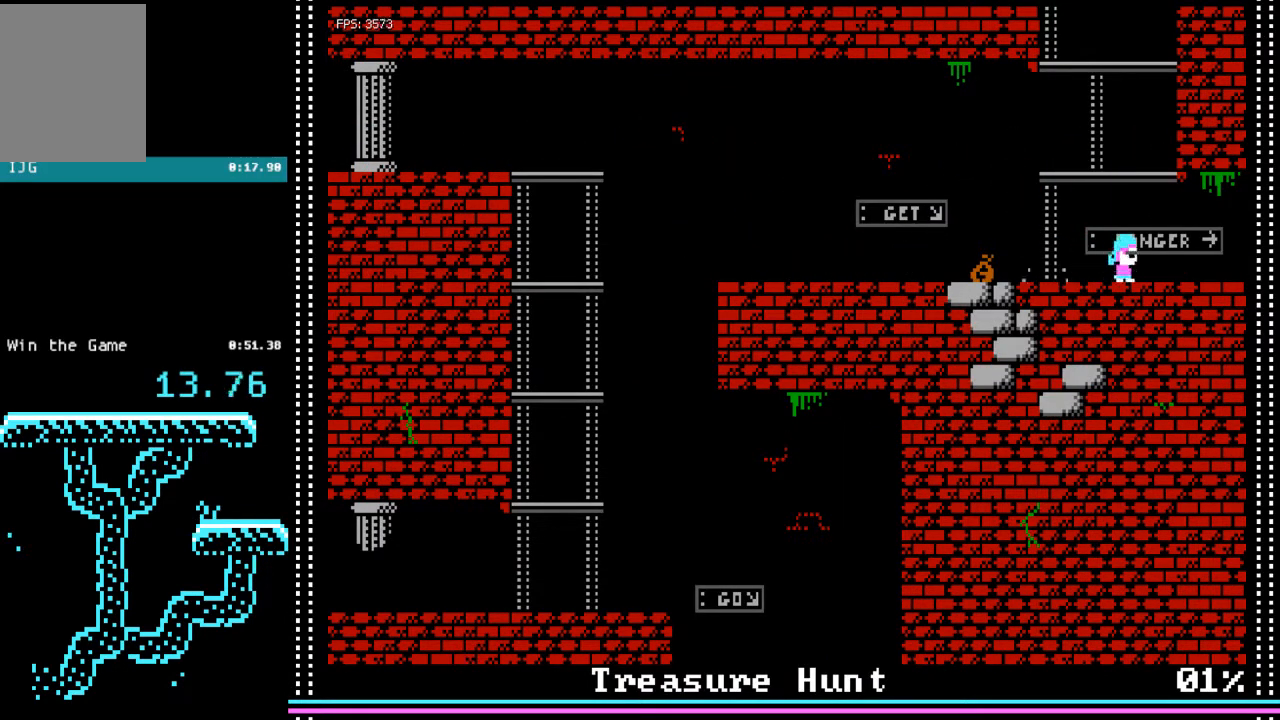
{"keys": ["right"], "events": []}
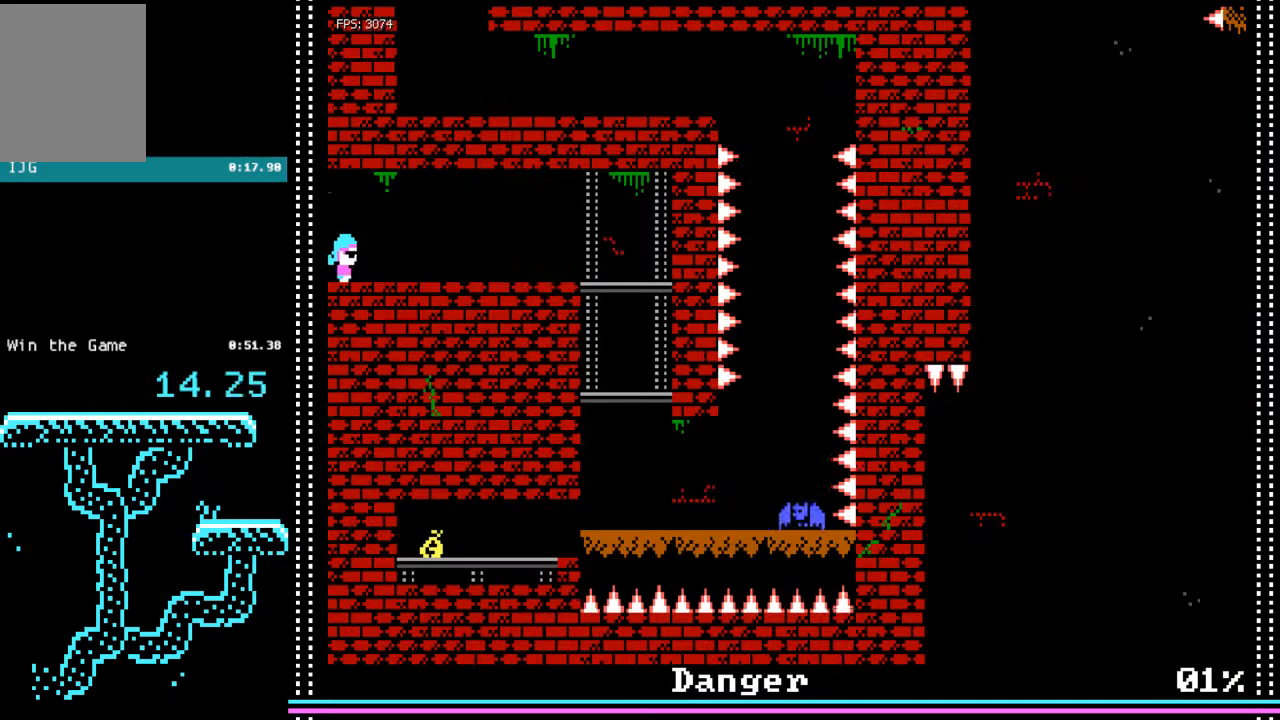
{"keys": ["right"], "events": []}
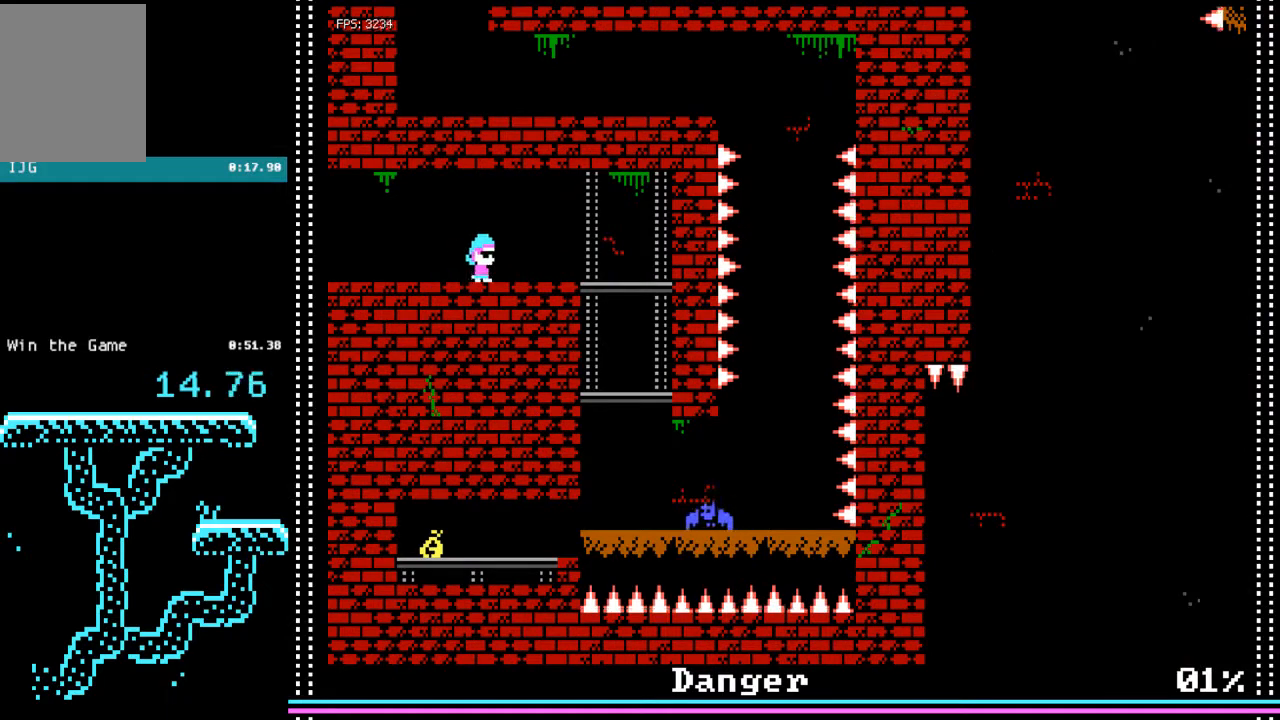
{"keys": ["right"], "events": [[167, "up", "down"], [267, "up", "up"], [400, "down", "down"], [500, "down", "up"]]}
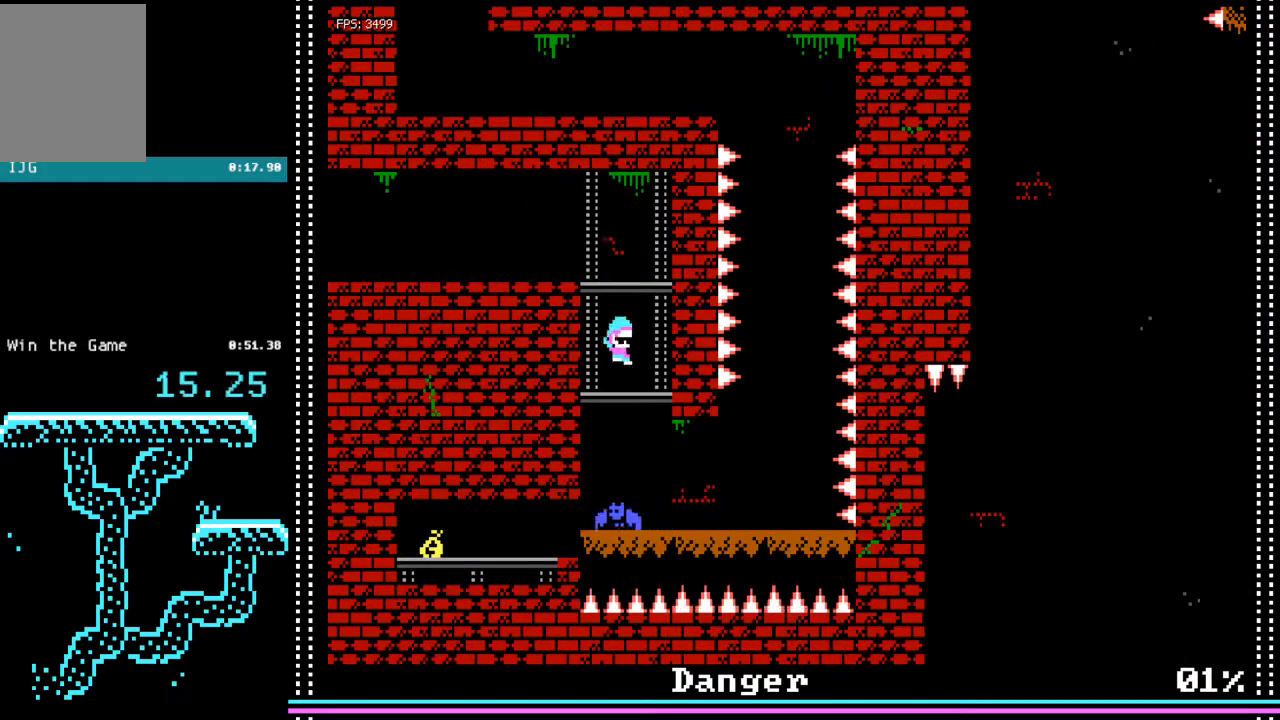
{"keys": [], "events": [[33, "down", "down"], [100, "down", "up"], [167, "down", "down"], [167, "right", "up"], [233, "down", "up"]]}
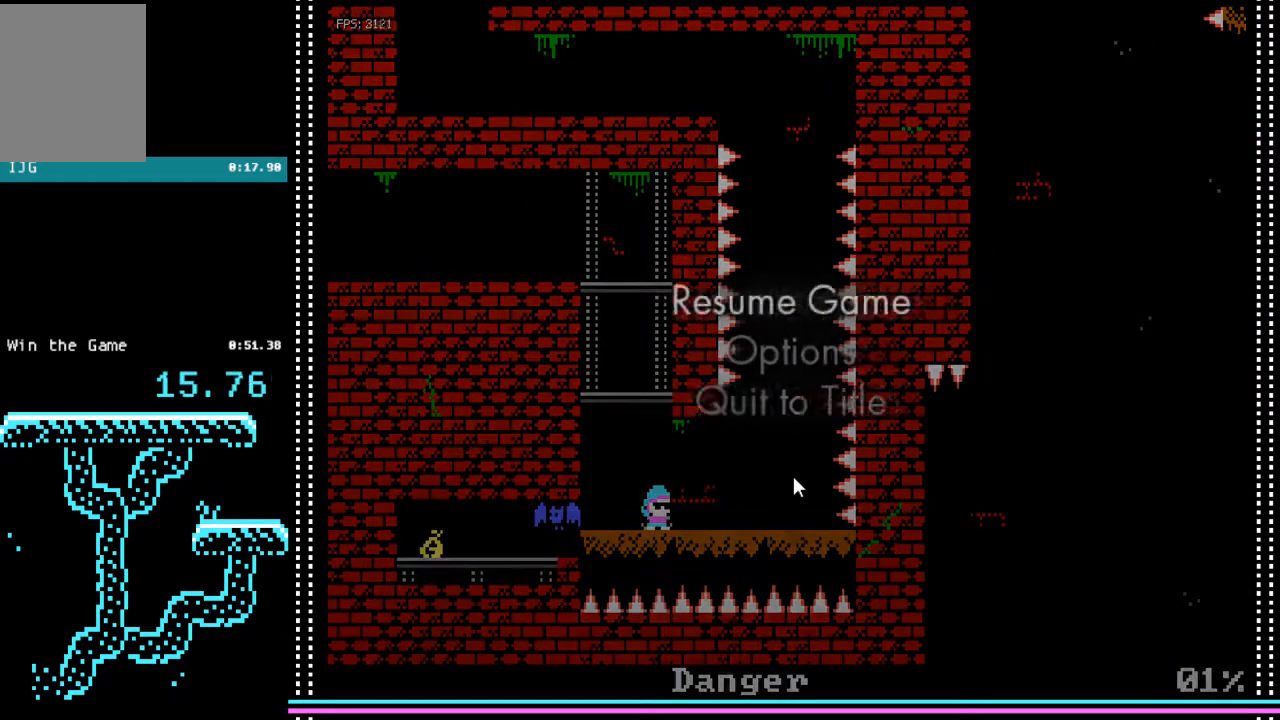
{"keys": [], "events": []}
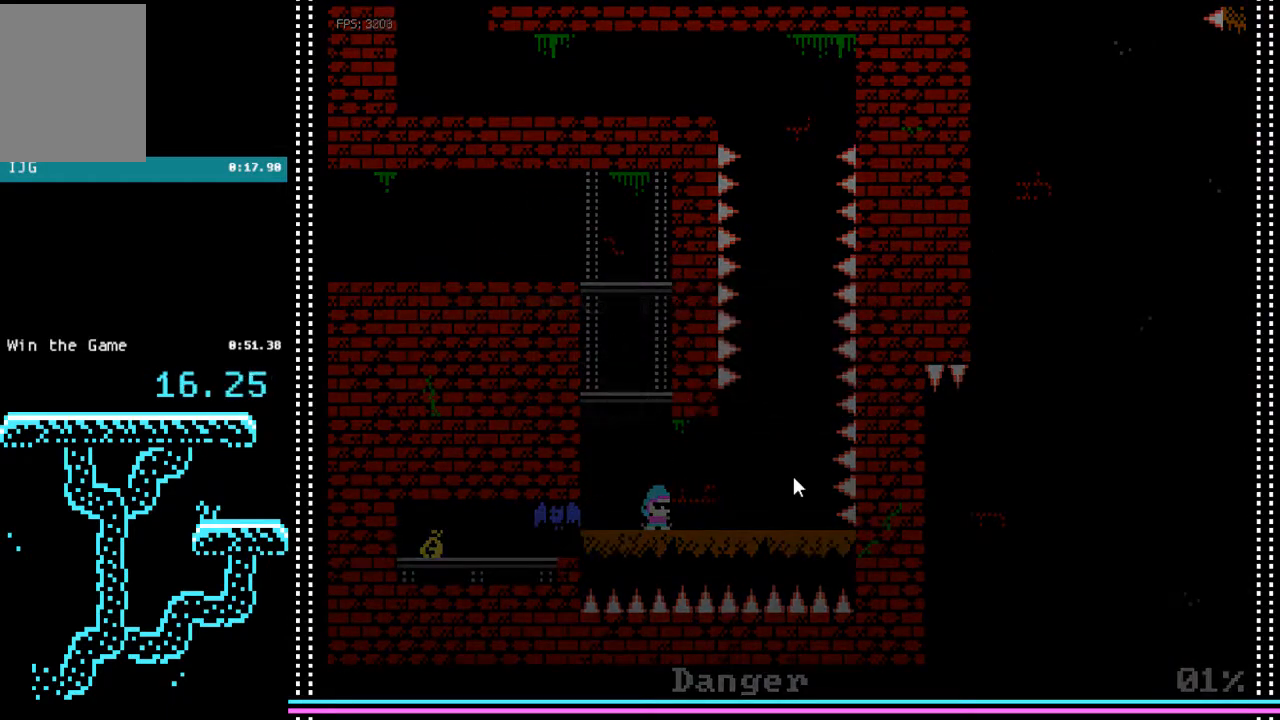
{"keys": [], "events": []}
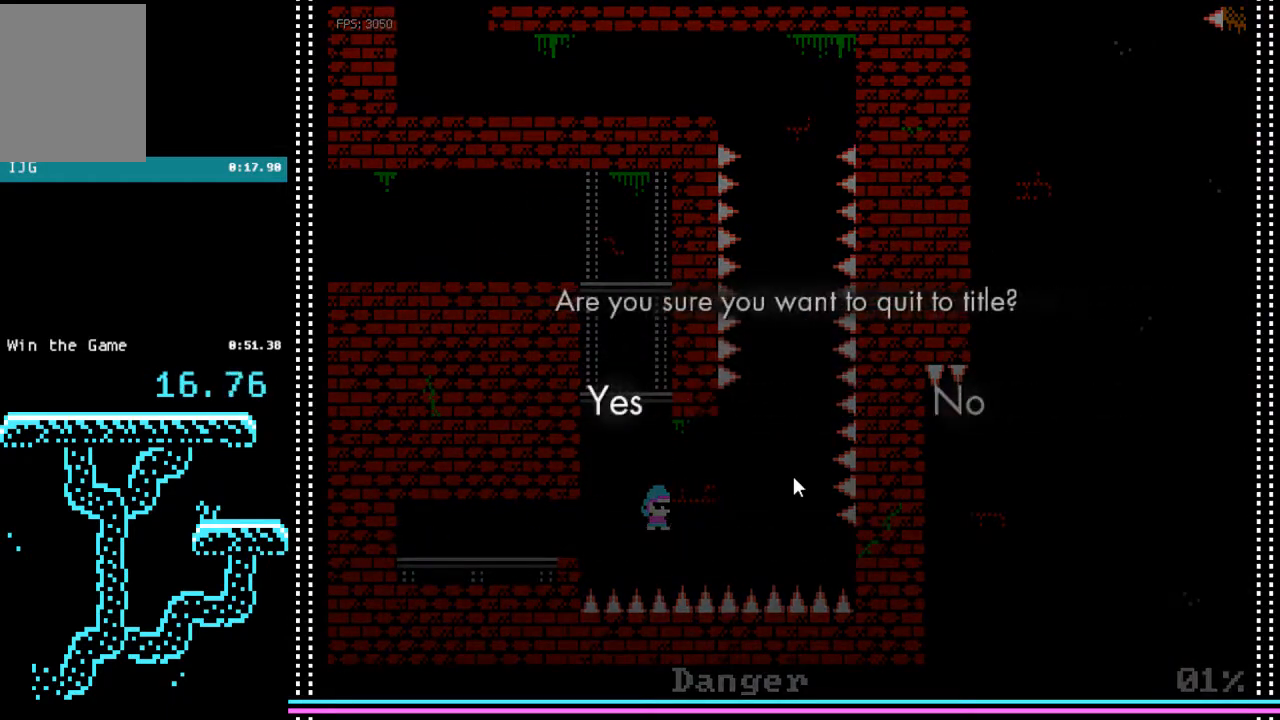
{"keys": [], "events": []}
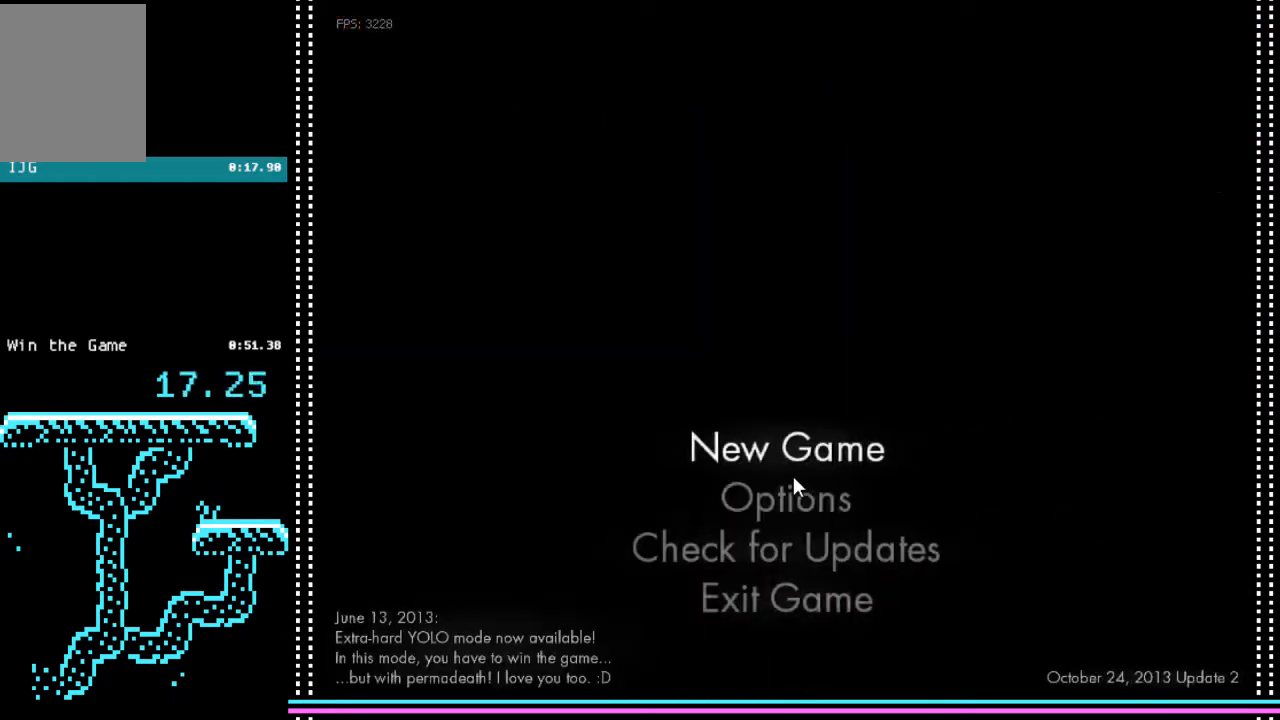
{"keys": [], "events": []}
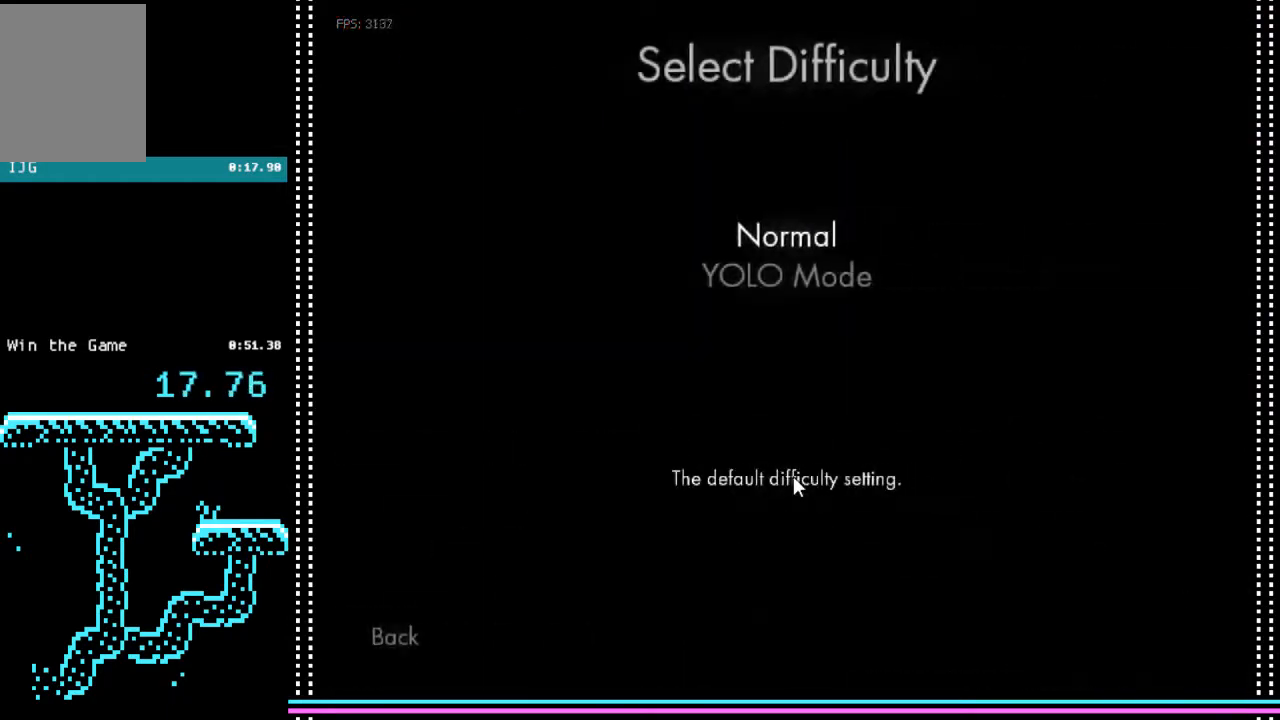
{"keys": [], "events": []}
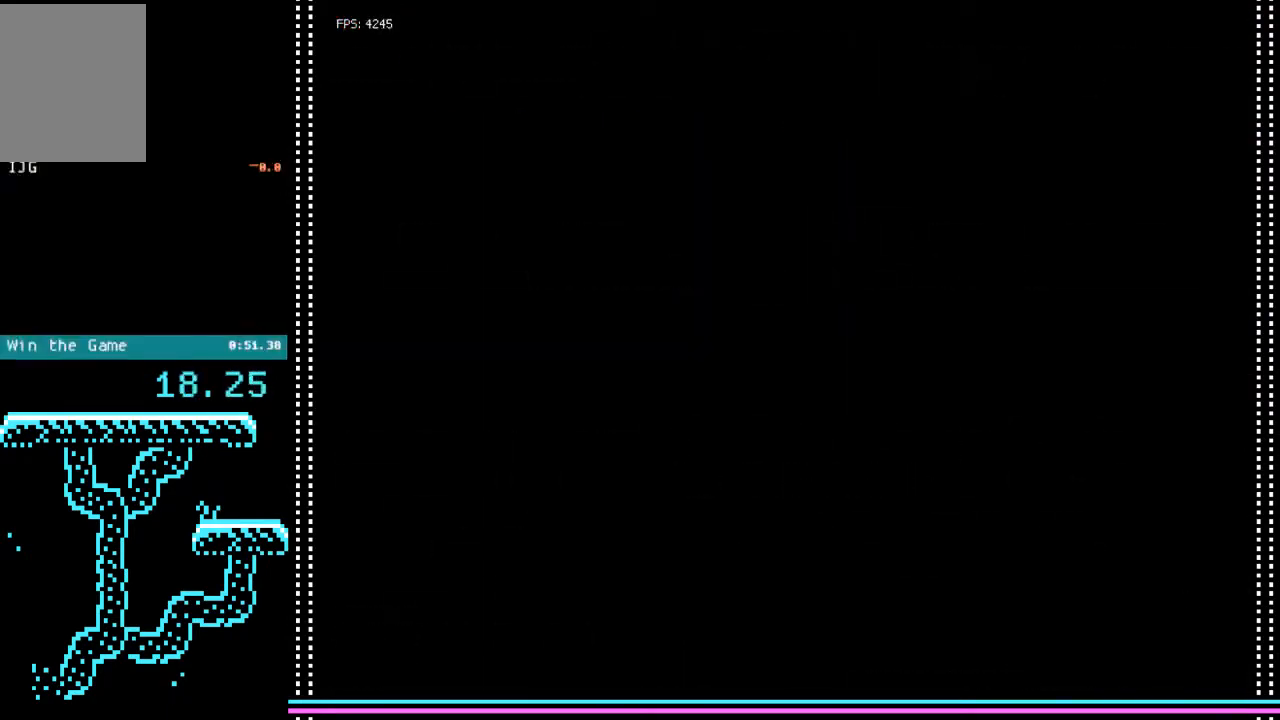
{"keys": ["left"], "events": [[167, "left", "down"]]}
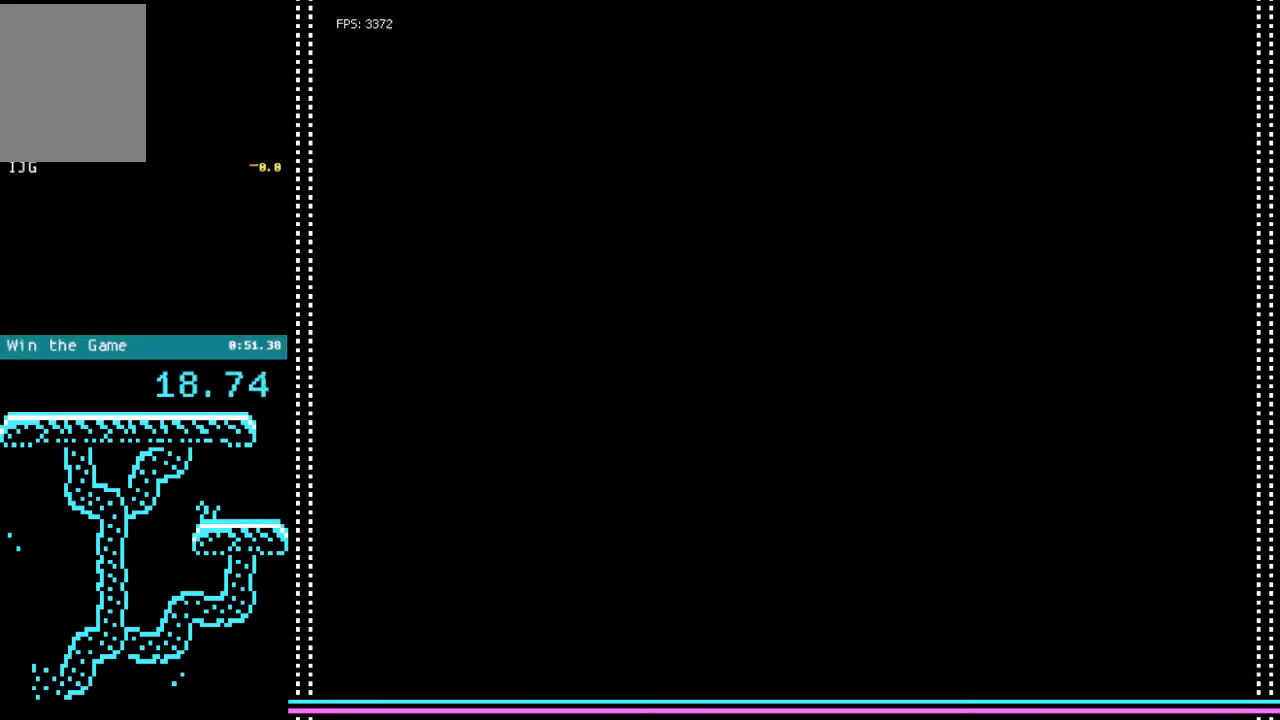
{"keys": ["left"], "events": [[100, "left", "up"], [200, "left", "down"], [333, "left", "up"], [400, "left", "down"]]}
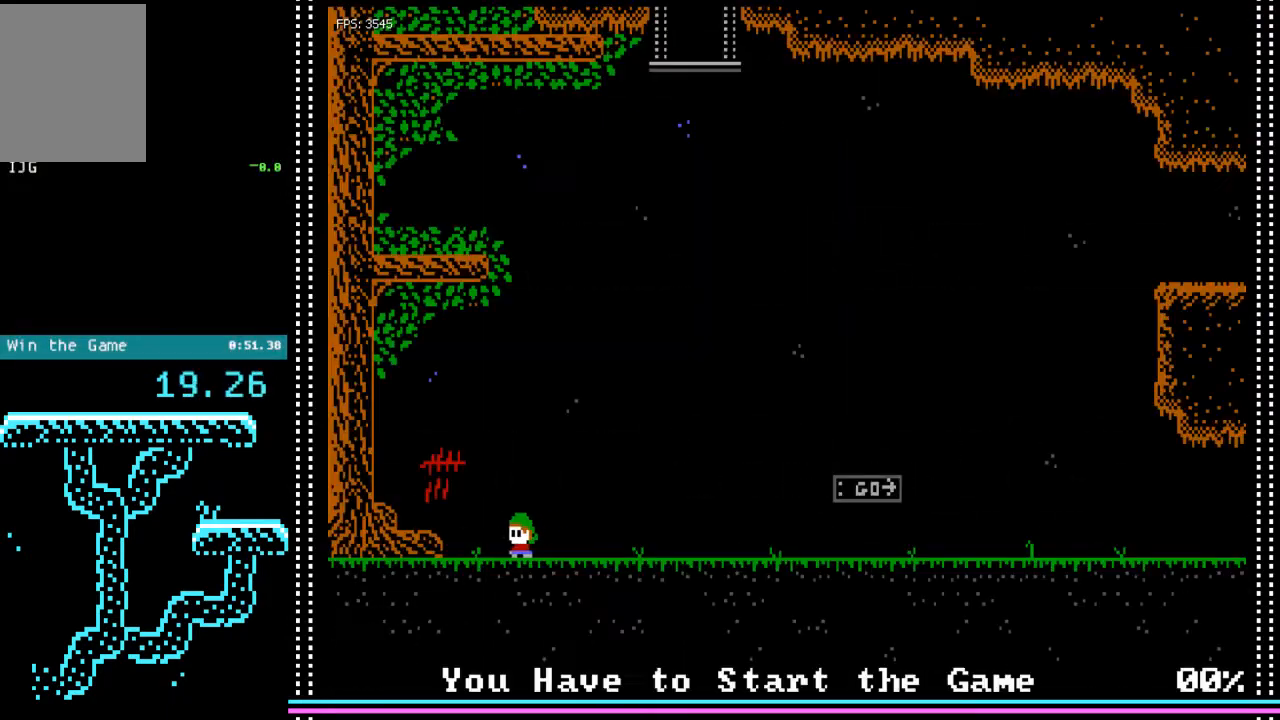
{"keys": ["right"], "events": [[367, "left", "up"], [500, "right", "down"]]}
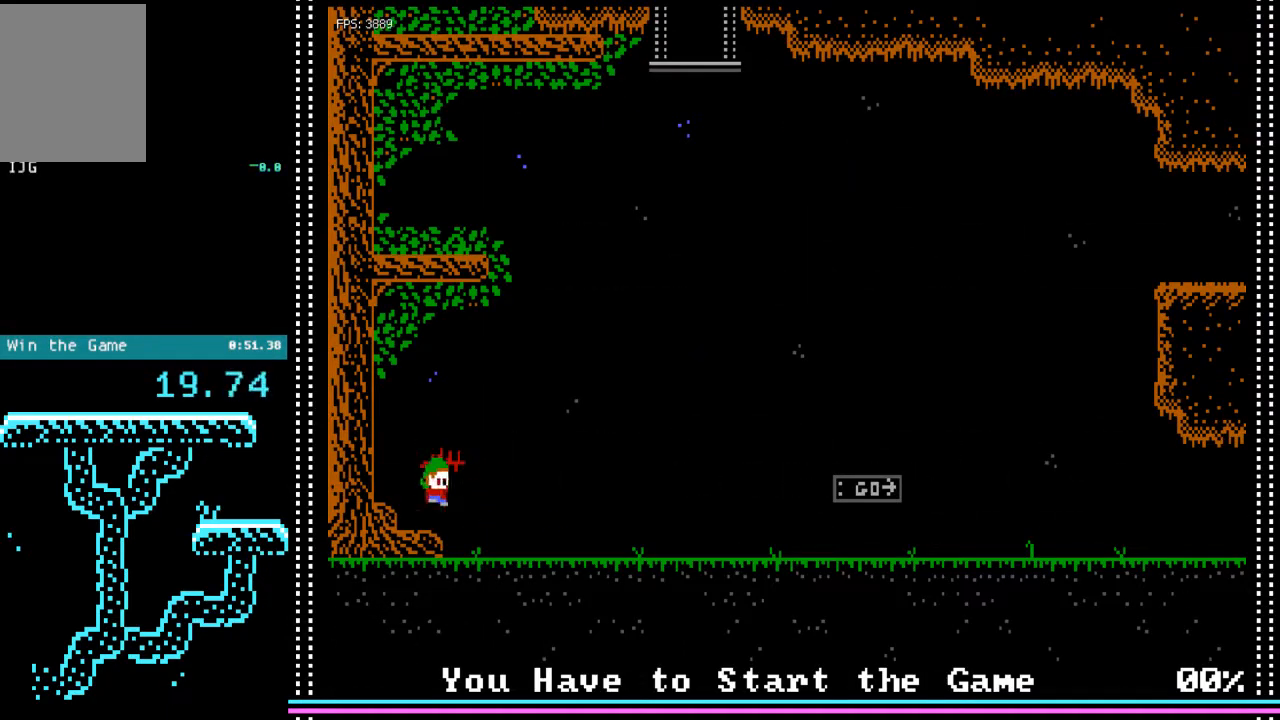
{"keys": ["right"], "events": []}
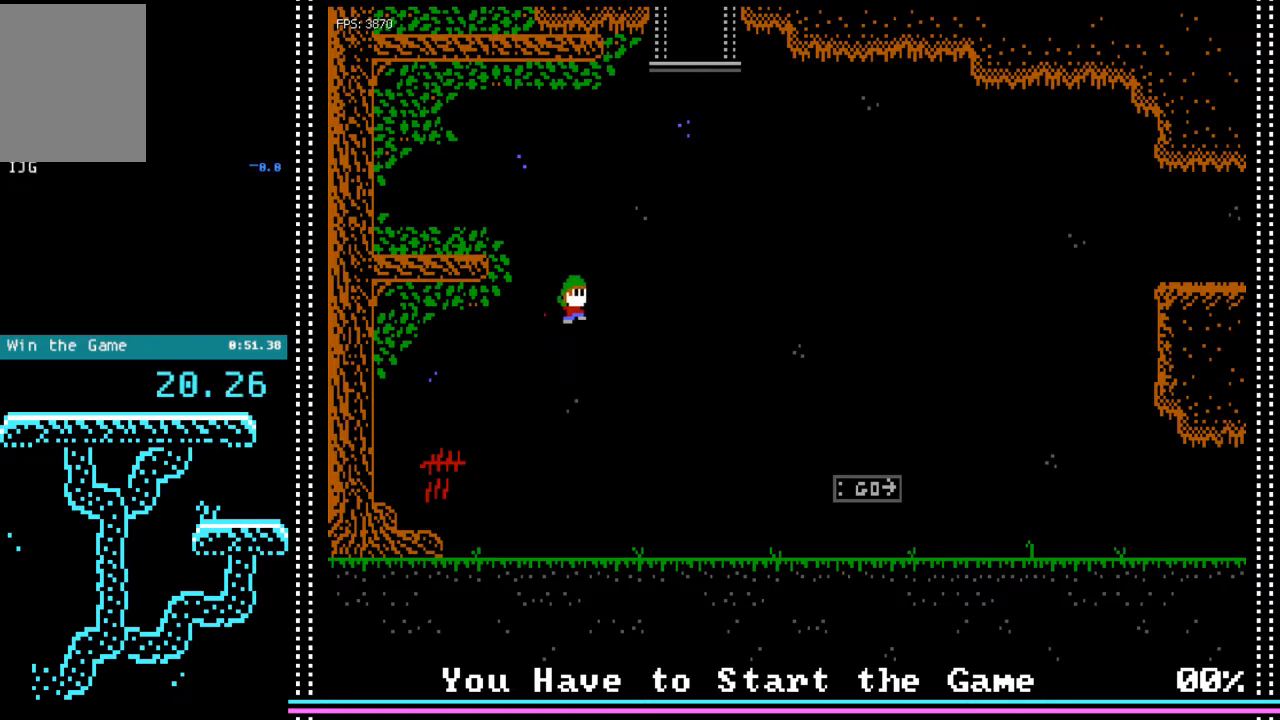
{"keys": ["left", "right"], "events": [[467, "left", "down"]]}
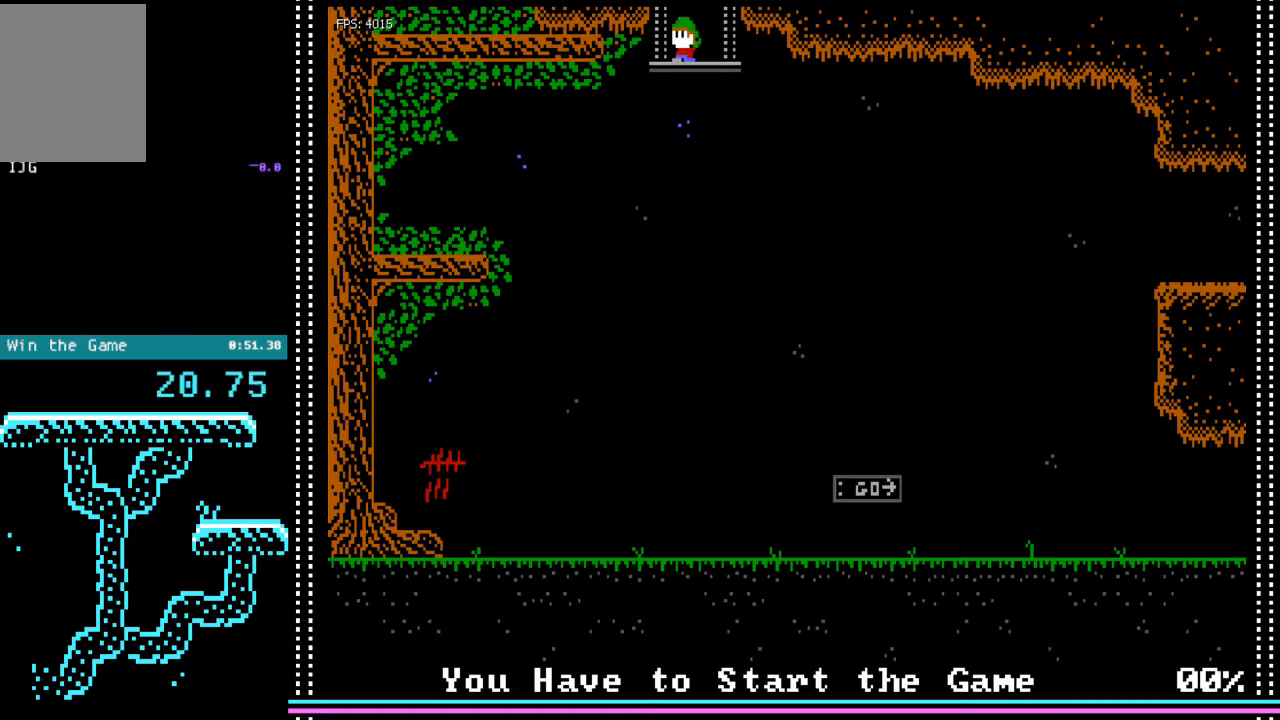
{"keys": ["left"], "events": [[33, "right", "up"]]}
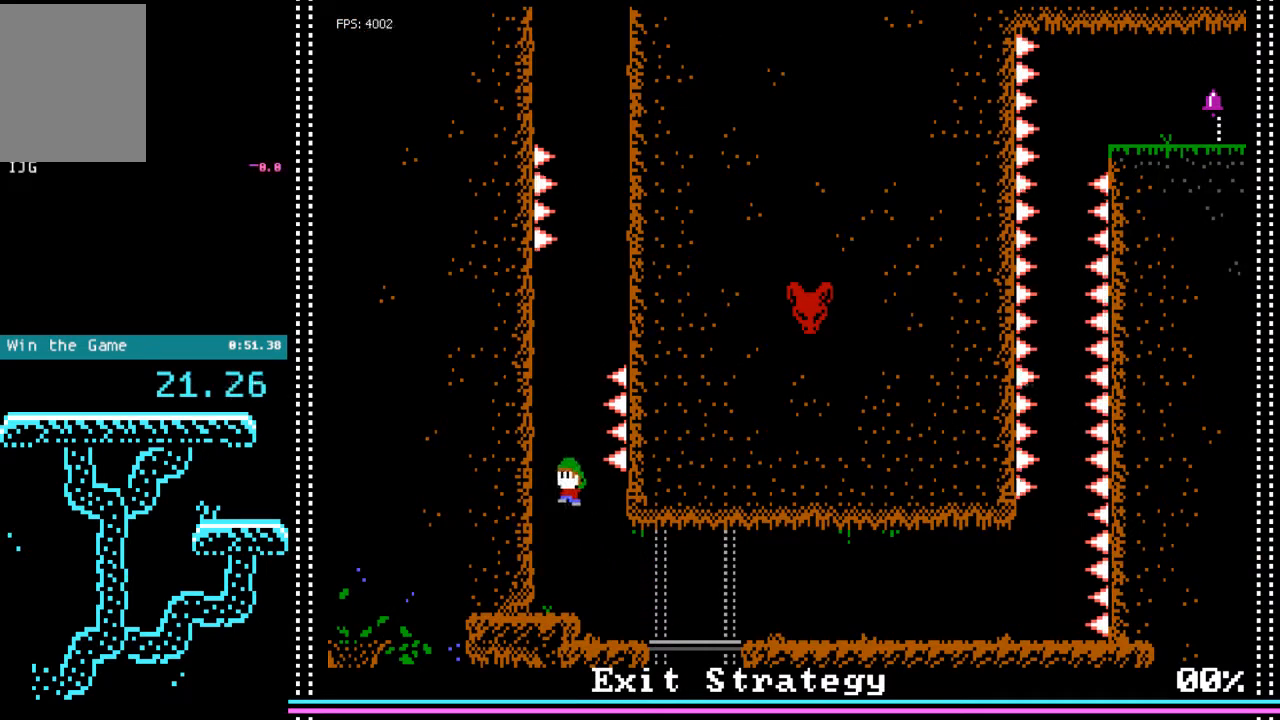
{"keys": ["right"], "events": [[267, "right", "down"], [333, "left", "up"]]}
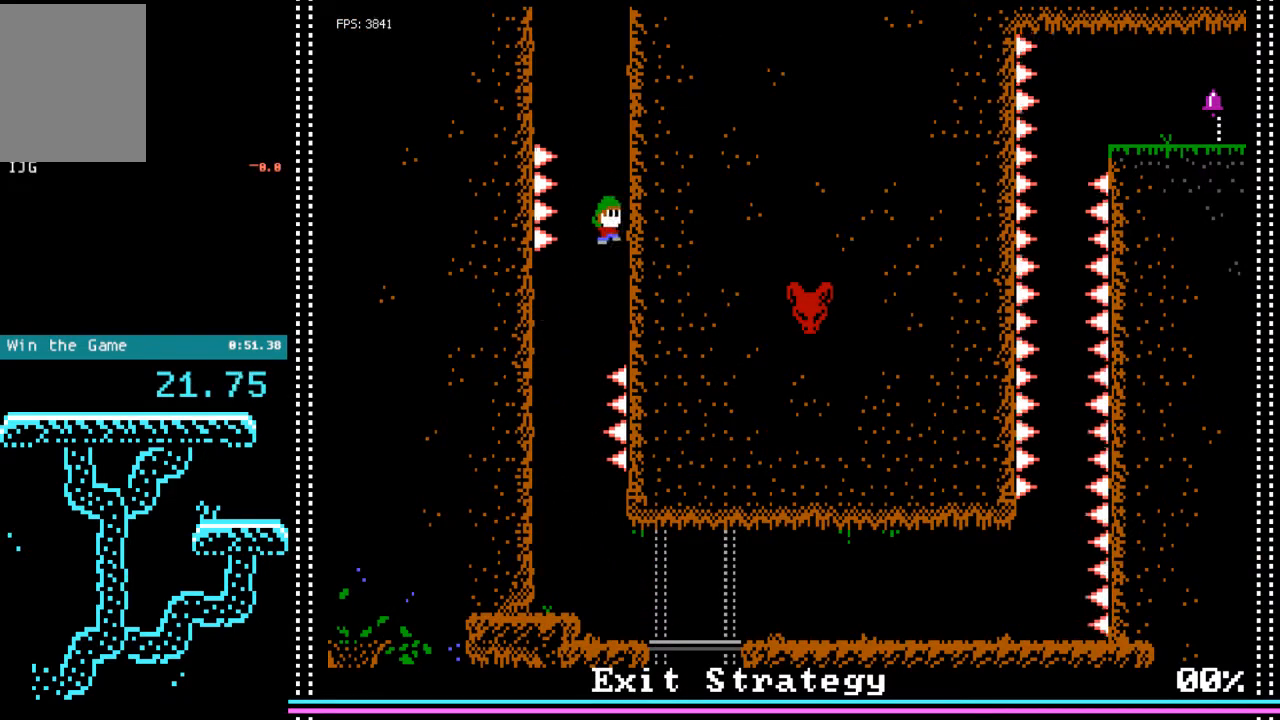
{"keys": ["right"], "events": []}
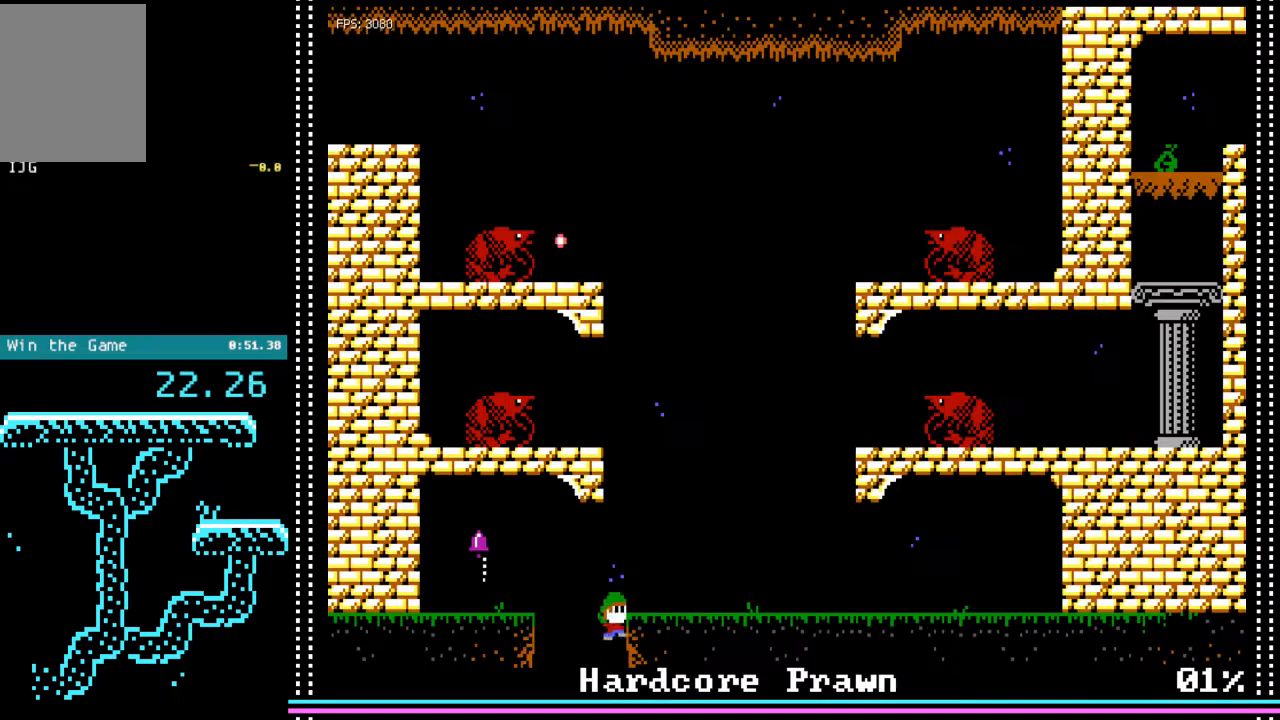
{"keys": ["left"], "events": [[400, "left", "down"], [433, "right", "up"]]}
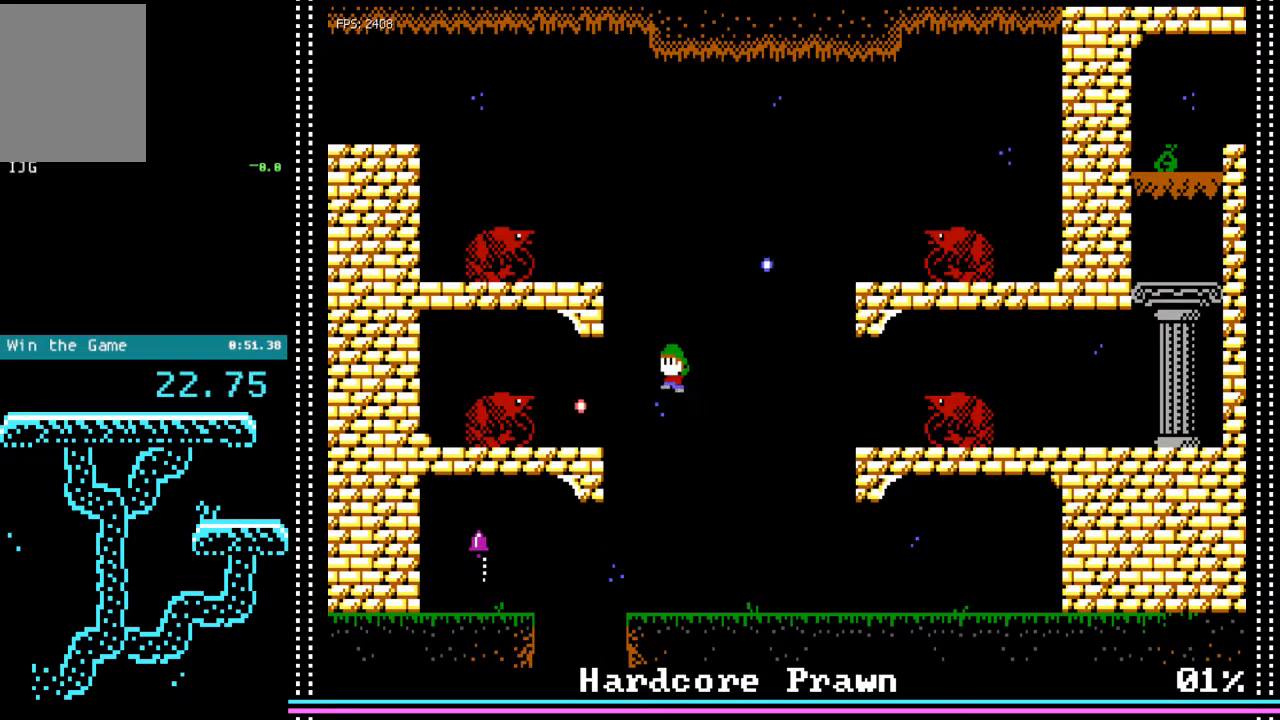
{"keys": ["left"], "events": []}
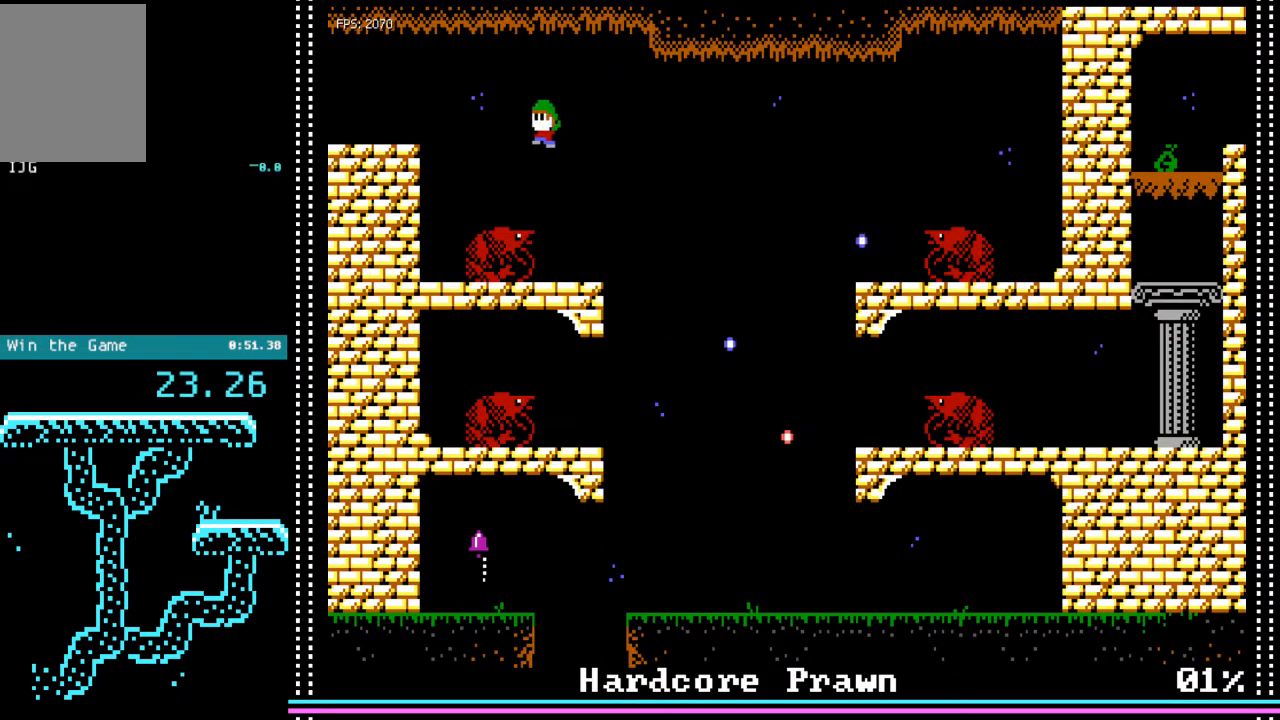
{"keys": ["left"], "events": []}
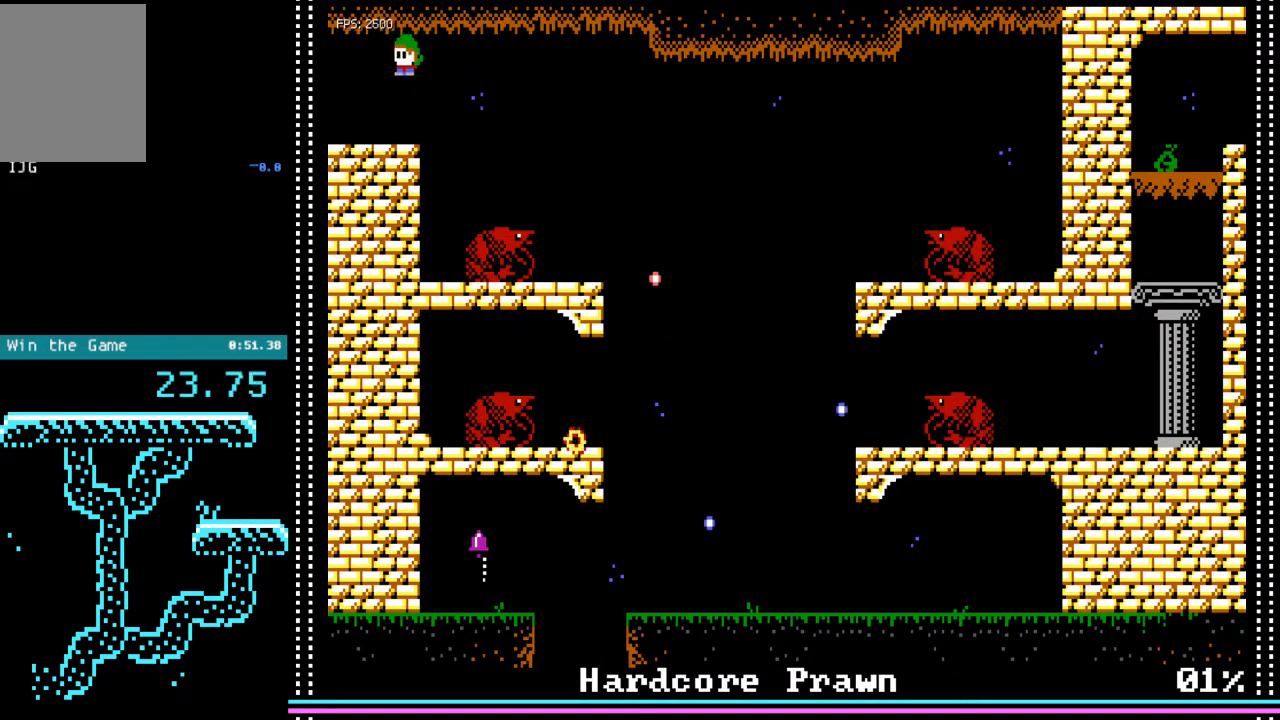
{"keys": ["left"], "events": []}
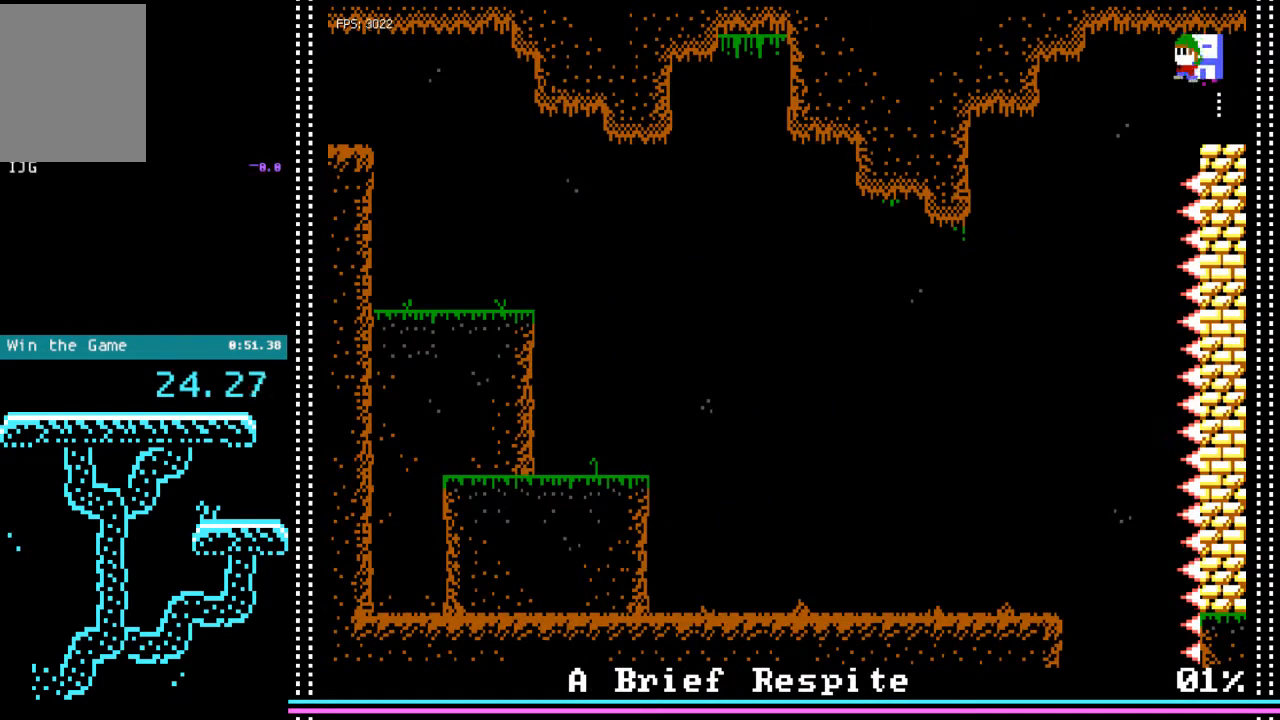
{"keys": ["left"], "events": []}
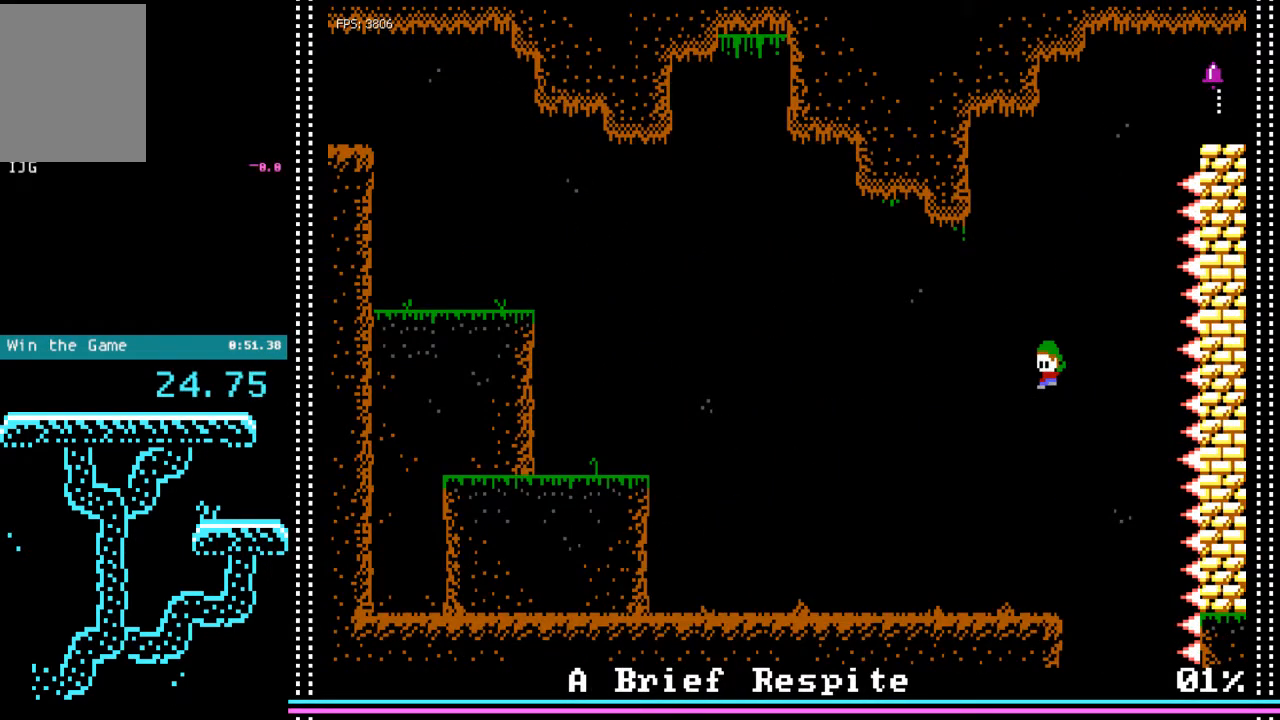
{"keys": ["left"], "events": []}
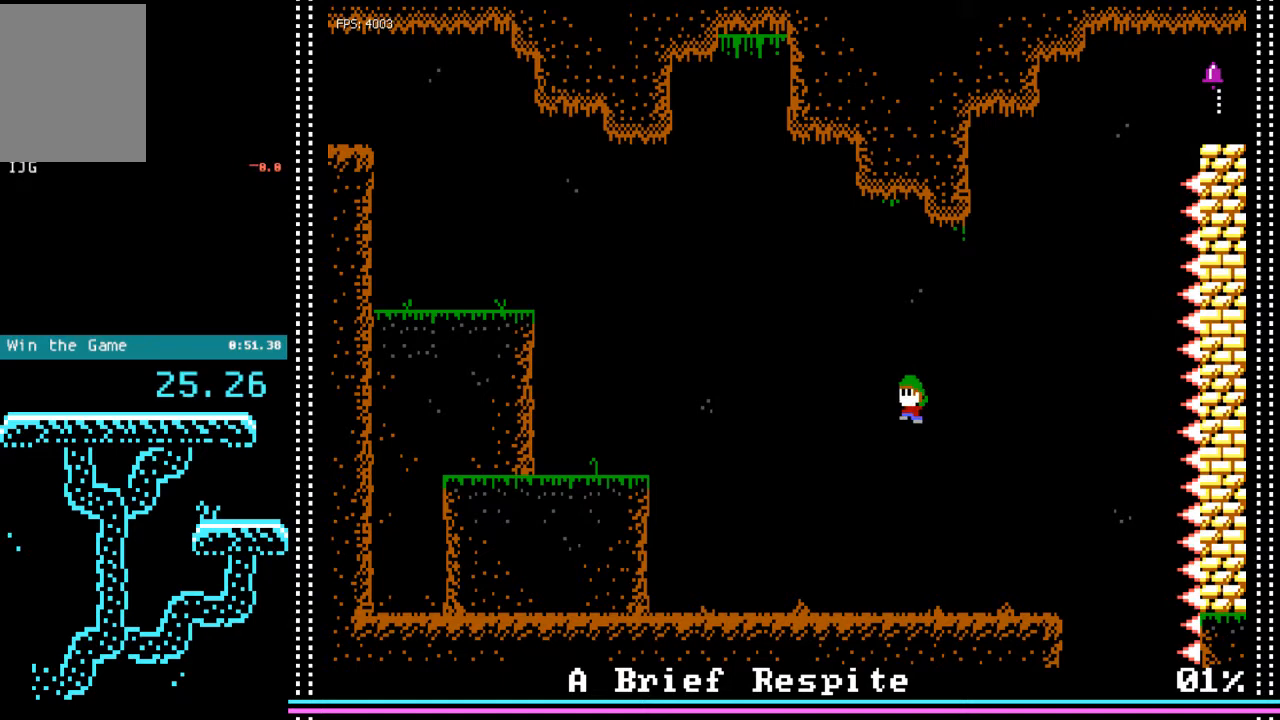
{"keys": ["left"], "events": []}